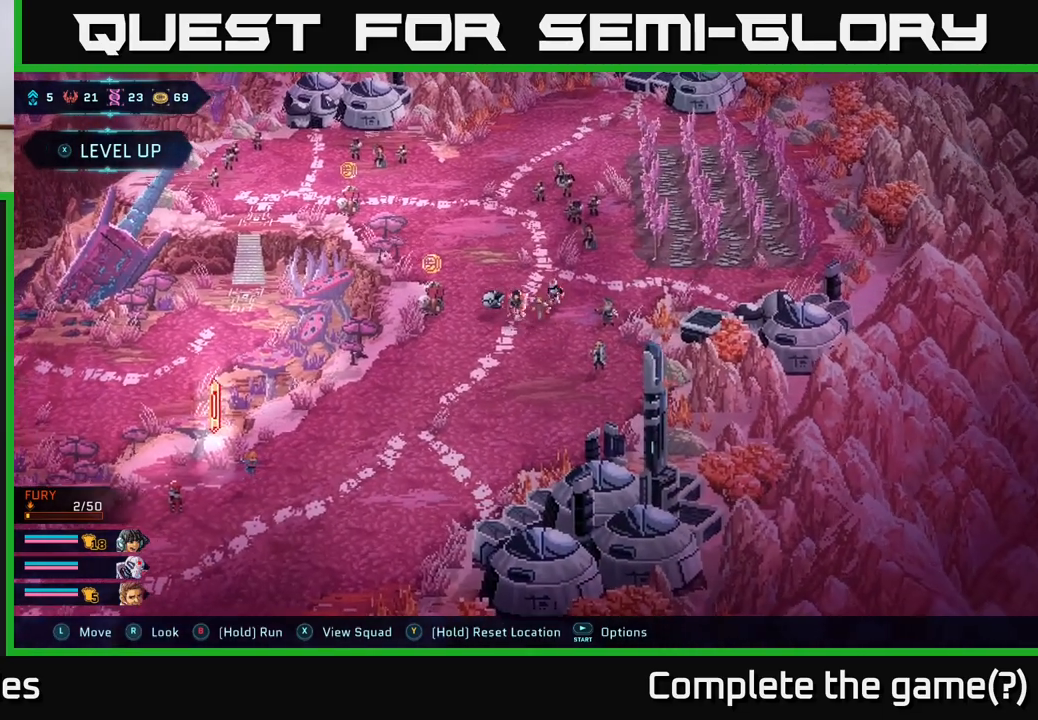
Gameplay with a controller (Xbox layout); each line is a JSON object with the inputs held at the frame after it. "events" lists button and stick changes between this image and that frame as [ms after this image, input, new state], when the widget could be followed in between.
{"buttons": ["A"], "left_stick": "center", "right_stick": "center", "events": [[367, "left_stick", "center"], [417, "A", "down"]]}
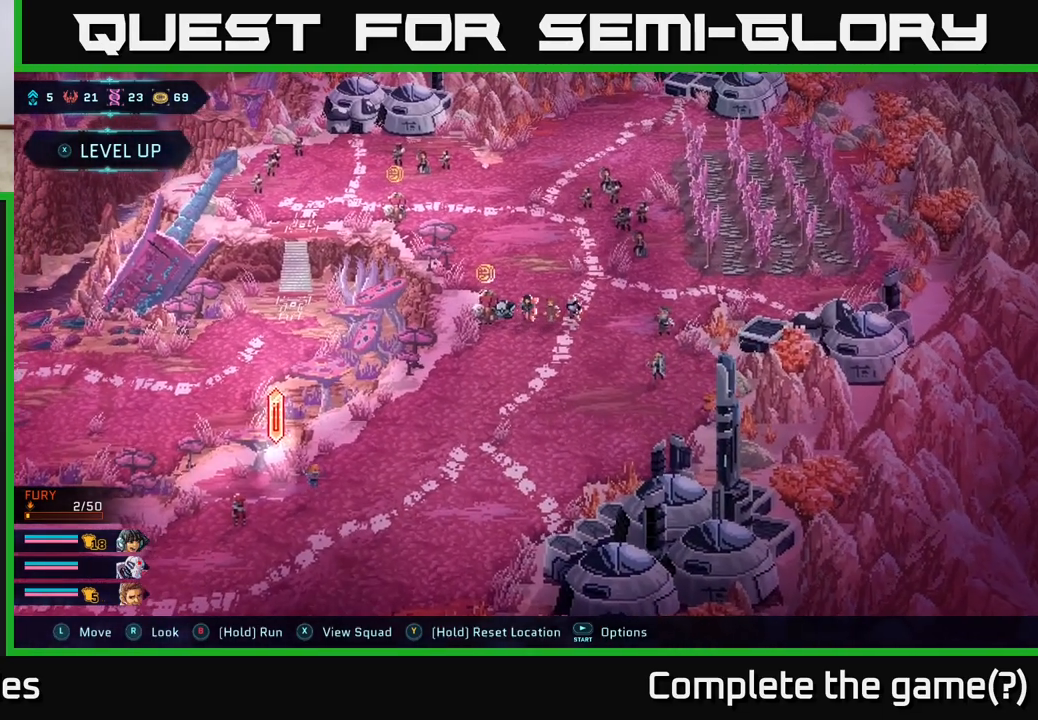
{"buttons": [], "left_stick": "center", "right_stick": "center", "events": [[67, "A", "up"], [283, "left_stick", "up-left"], [433, "left_stick", "center"]]}
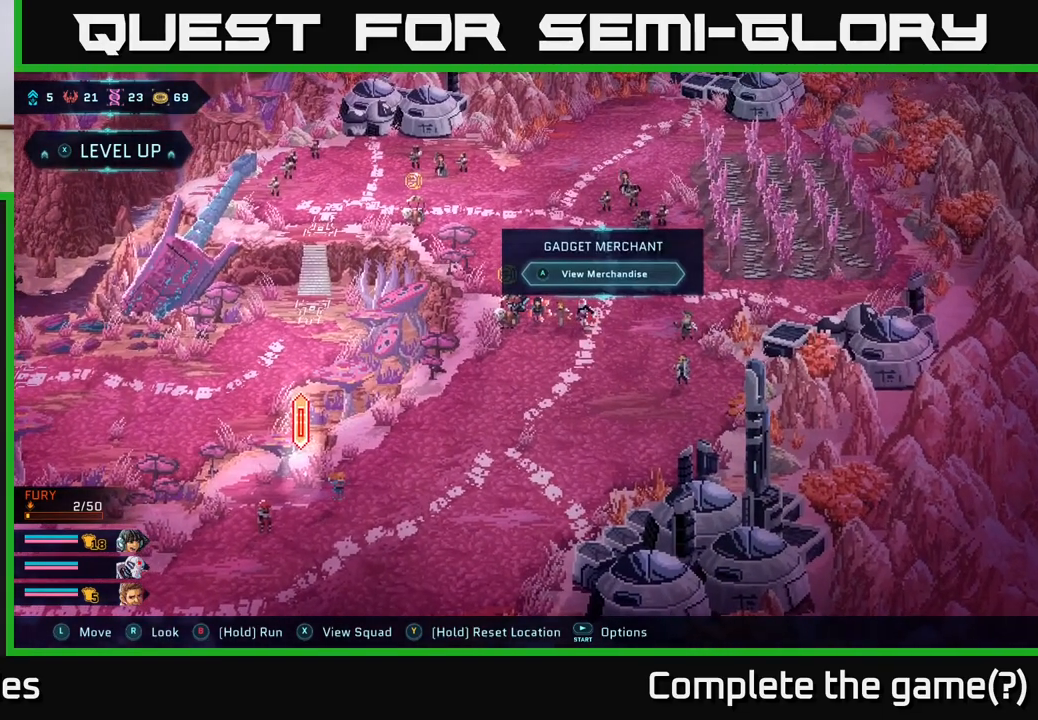
{"buttons": [], "left_stick": "center", "right_stick": "center", "events": [[33, "A", "down"], [100, "A", "up"]]}
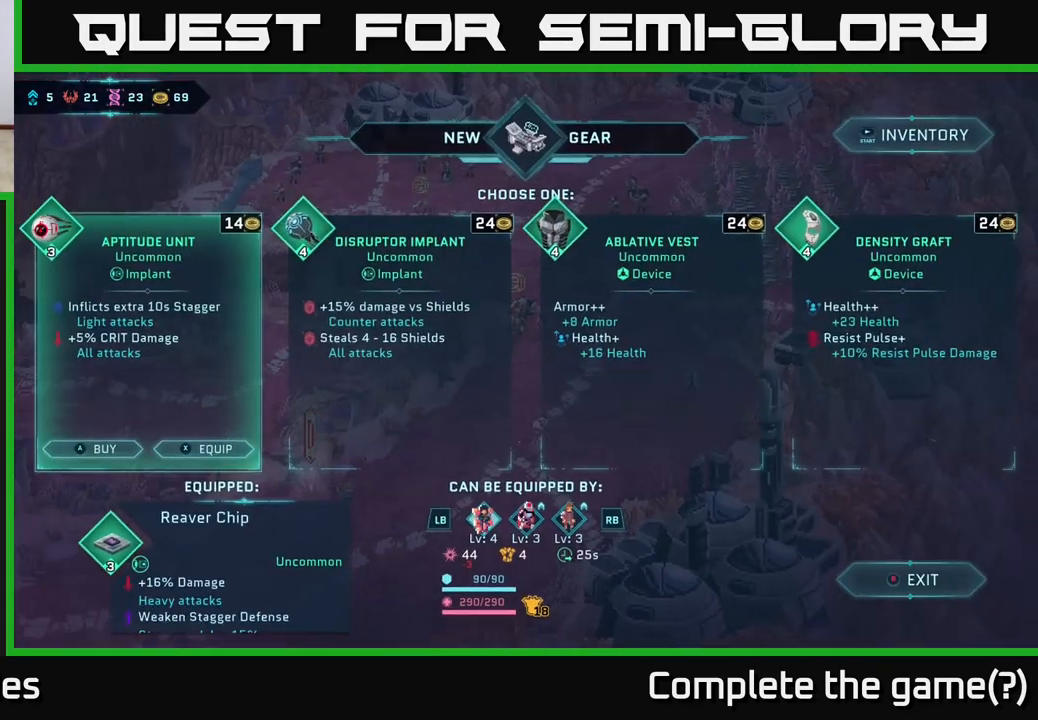
{"buttons": [], "left_stick": "center", "right_stick": "center", "events": []}
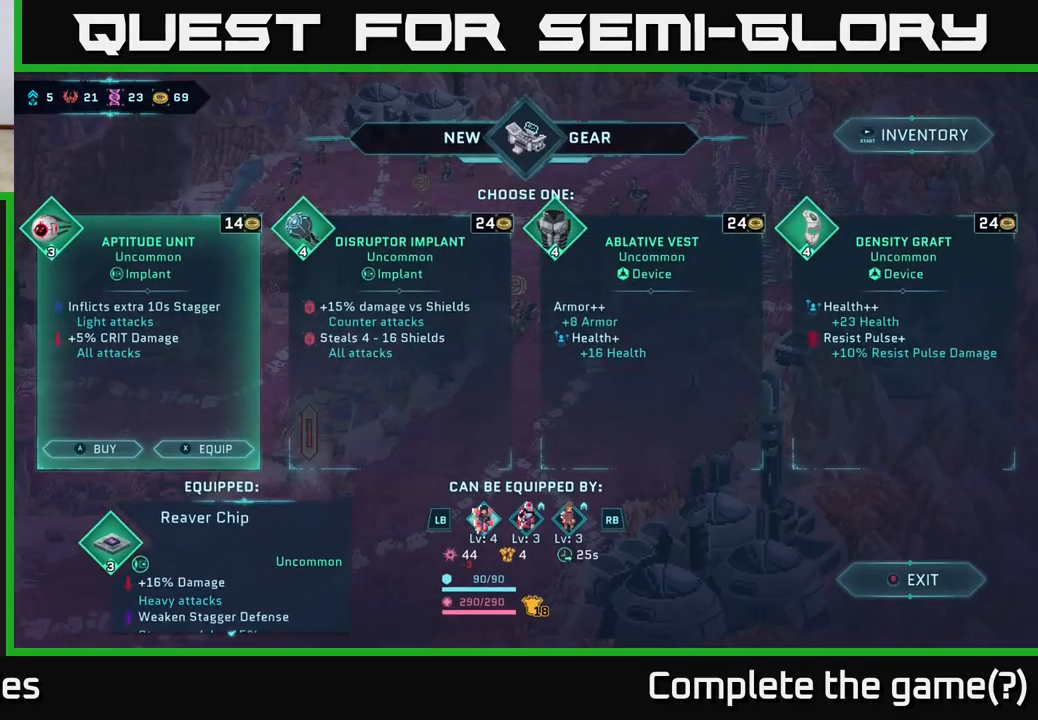
{"buttons": [], "left_stick": "center", "right_stick": "center", "events": []}
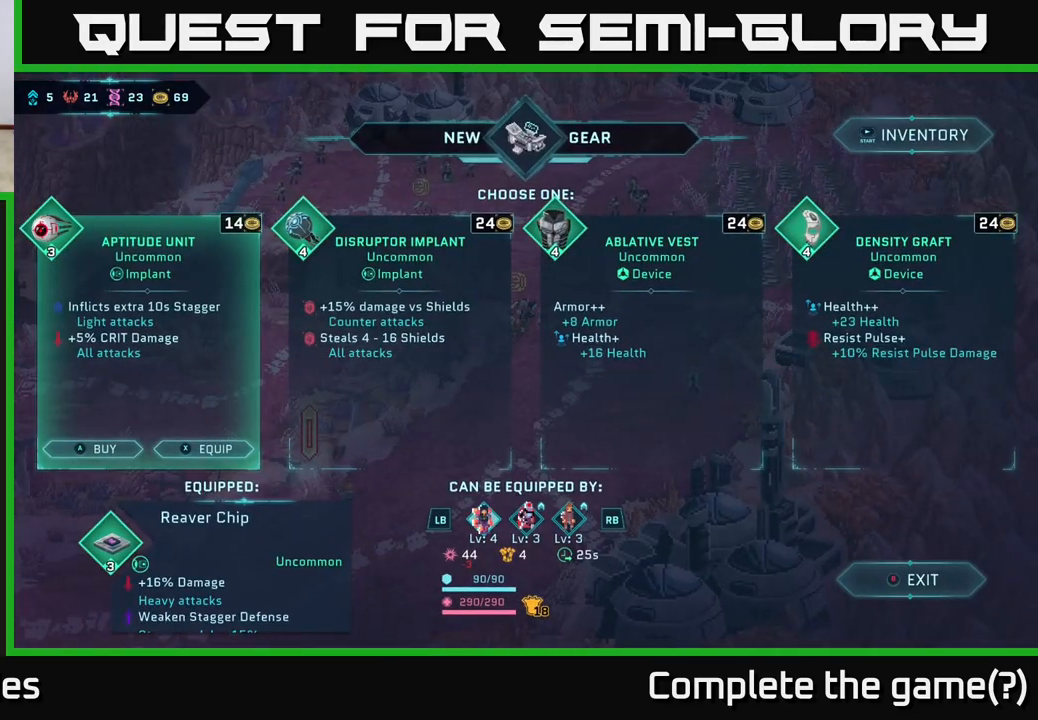
{"buttons": [], "left_stick": "center", "right_stick": "center", "events": []}
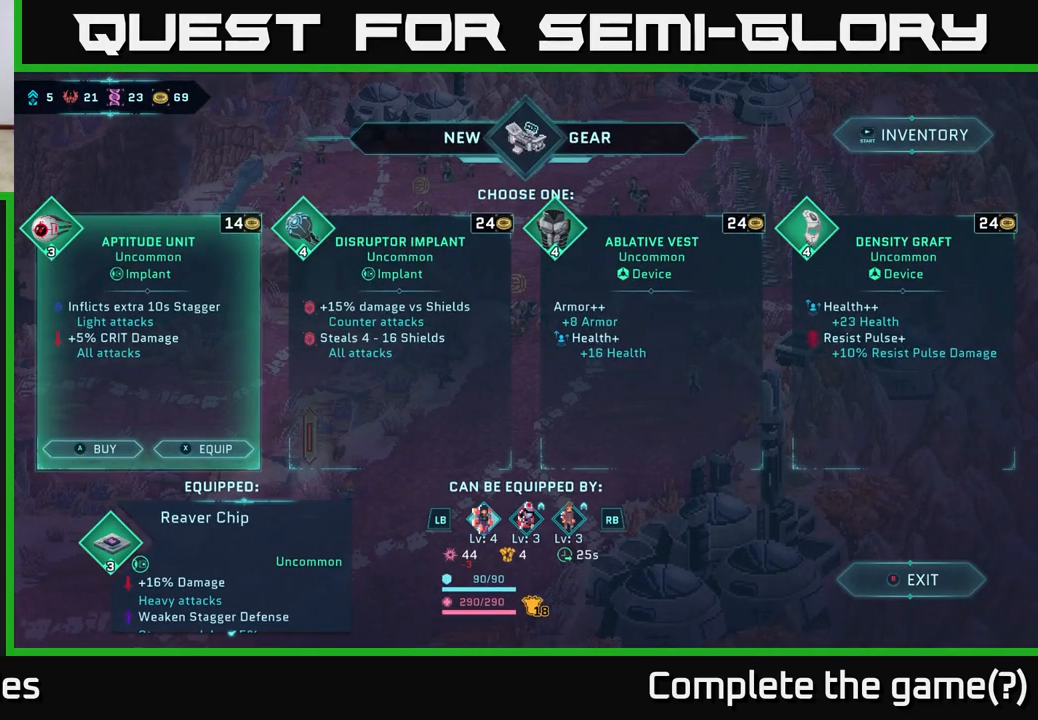
{"buttons": [], "left_stick": "center", "right_stick": "center", "events": []}
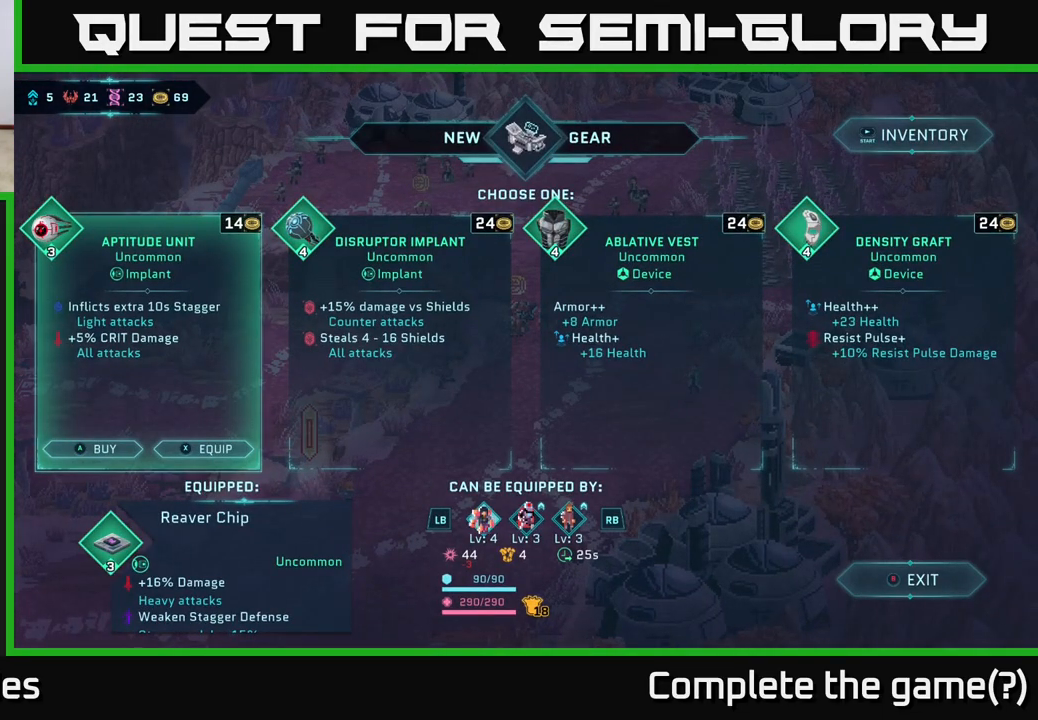
{"buttons": [], "left_stick": "center", "right_stick": "center", "events": []}
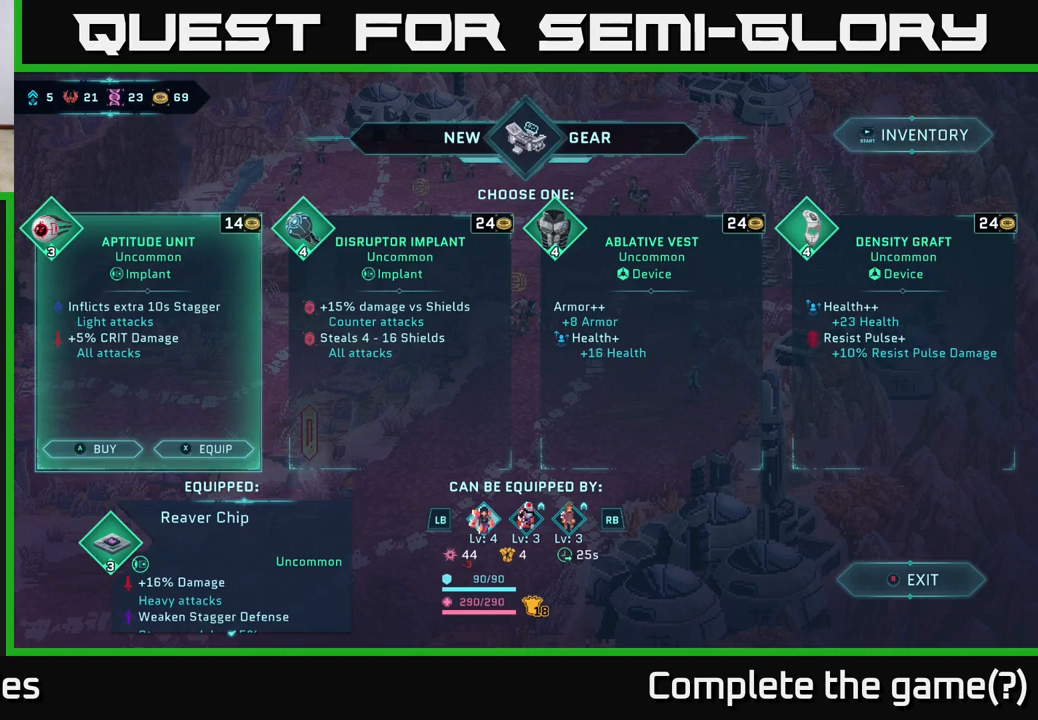
{"buttons": [], "left_stick": "center", "right_stick": "center", "events": []}
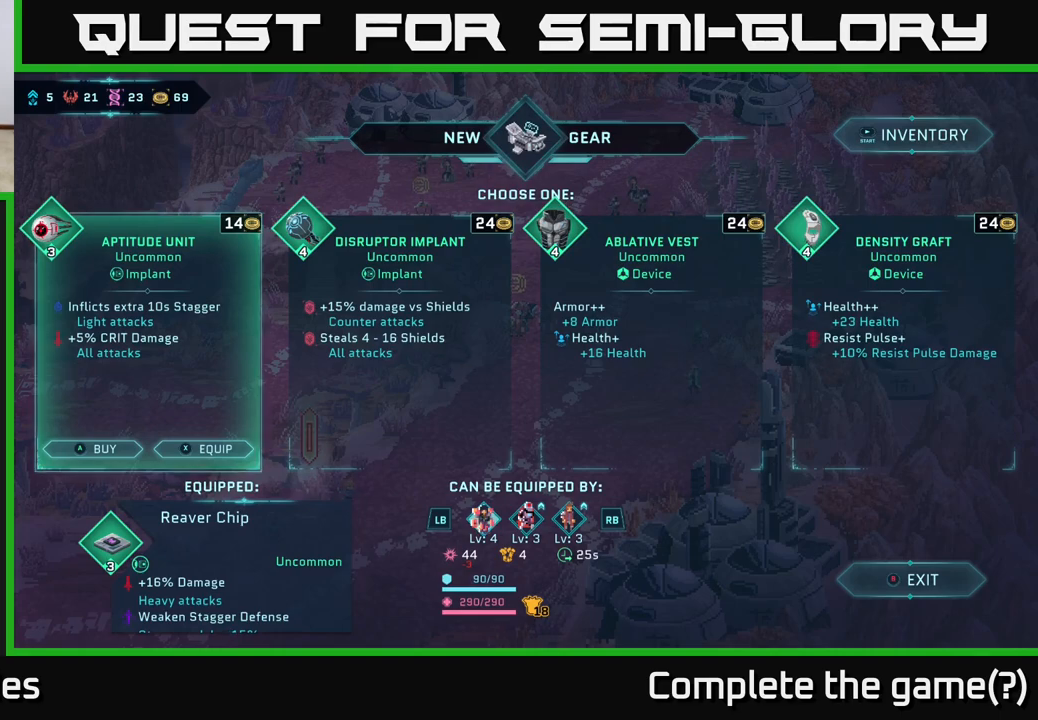
{"buttons": ["DPAD_RIGHT"], "left_stick": "center", "right_stick": "center", "events": [[417, "DPAD_RIGHT", "down"]]}
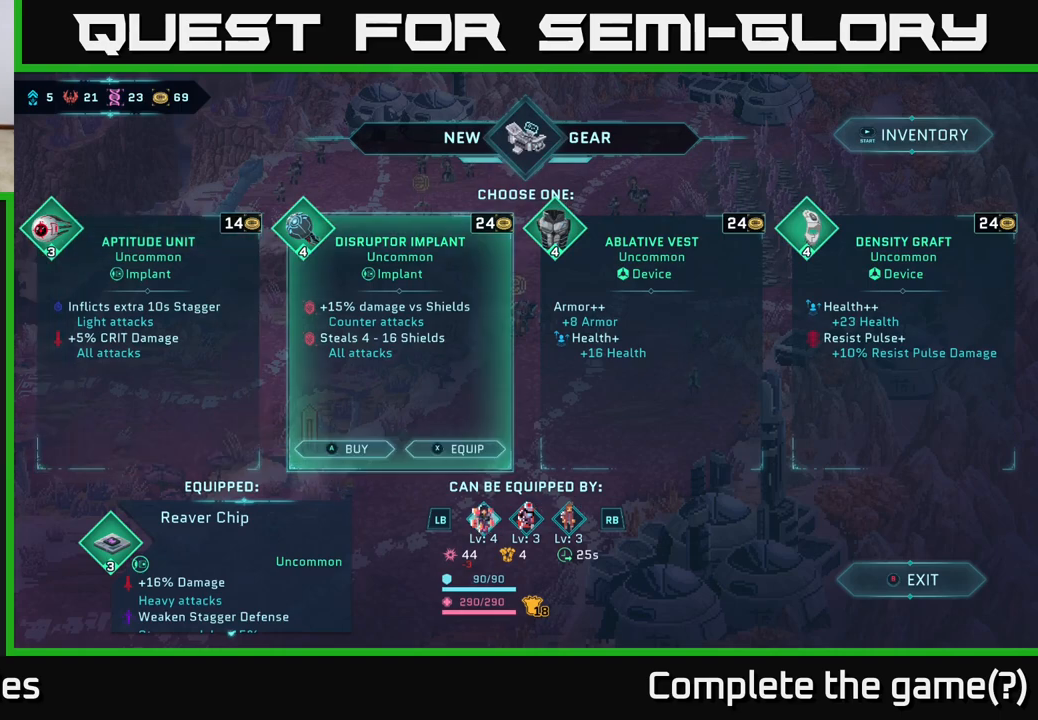
{"buttons": ["DPAD_RIGHT"], "left_stick": "center", "right_stick": "center", "events": [[67, "DPAD_RIGHT", "up"], [383, "DPAD_RIGHT", "down"]]}
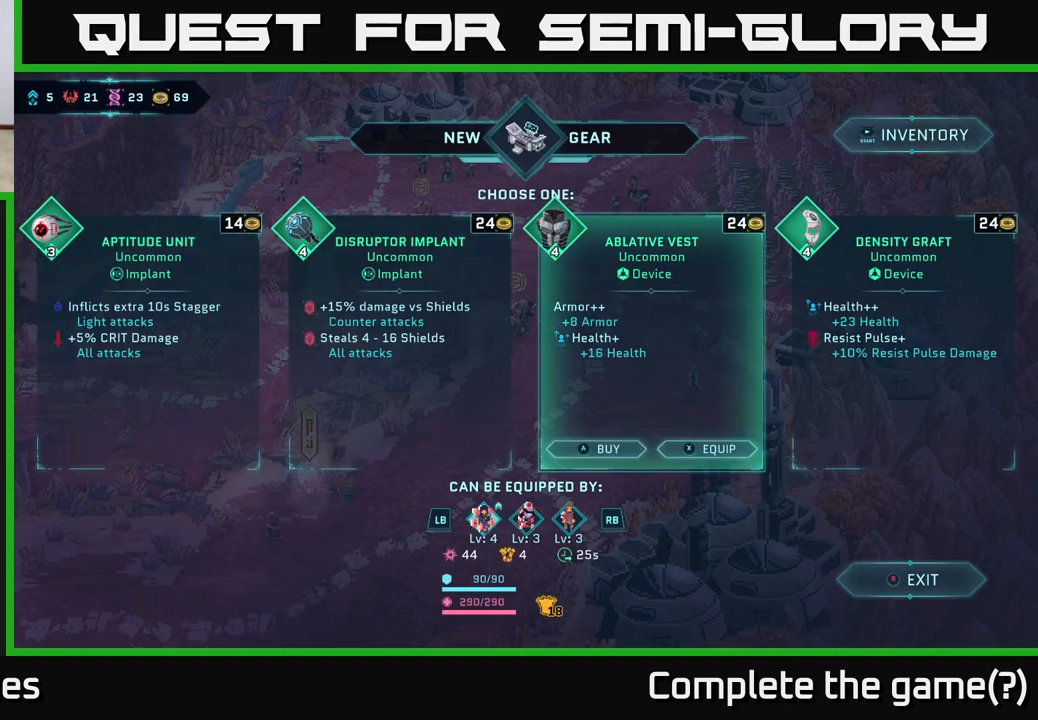
{"buttons": [], "left_stick": "center", "right_stick": "center", "events": [[17, "DPAD_RIGHT", "up"], [350, "DPAD_RIGHT", "down"], [500, "DPAD_RIGHT", "up"]]}
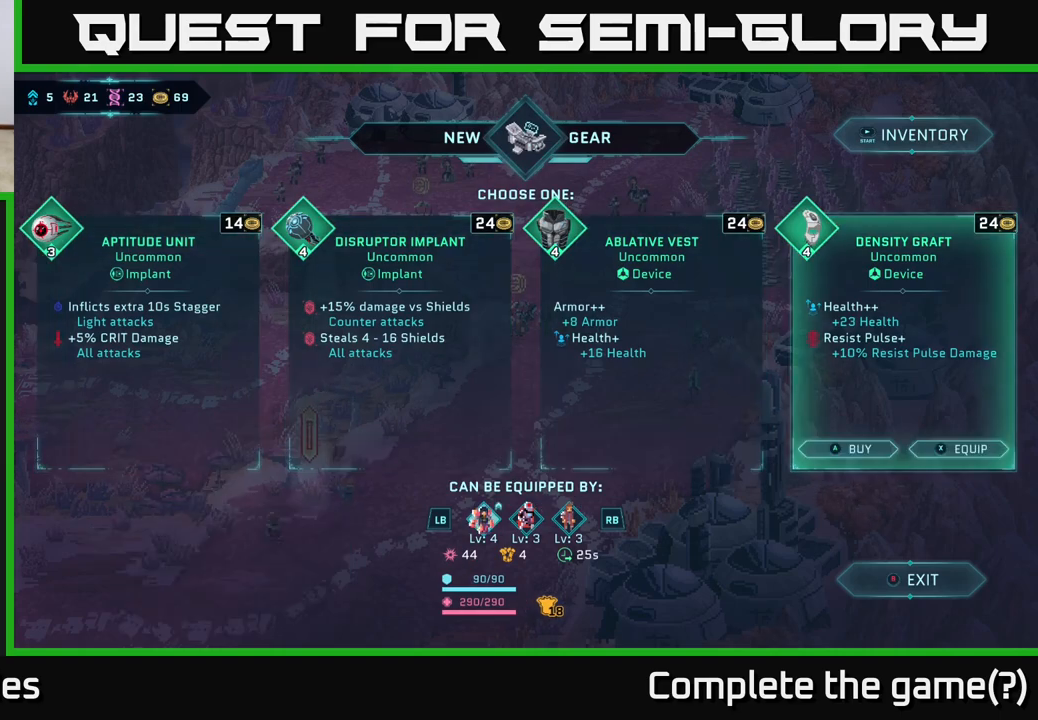
{"buttons": [], "left_stick": "center", "right_stick": "center", "events": []}
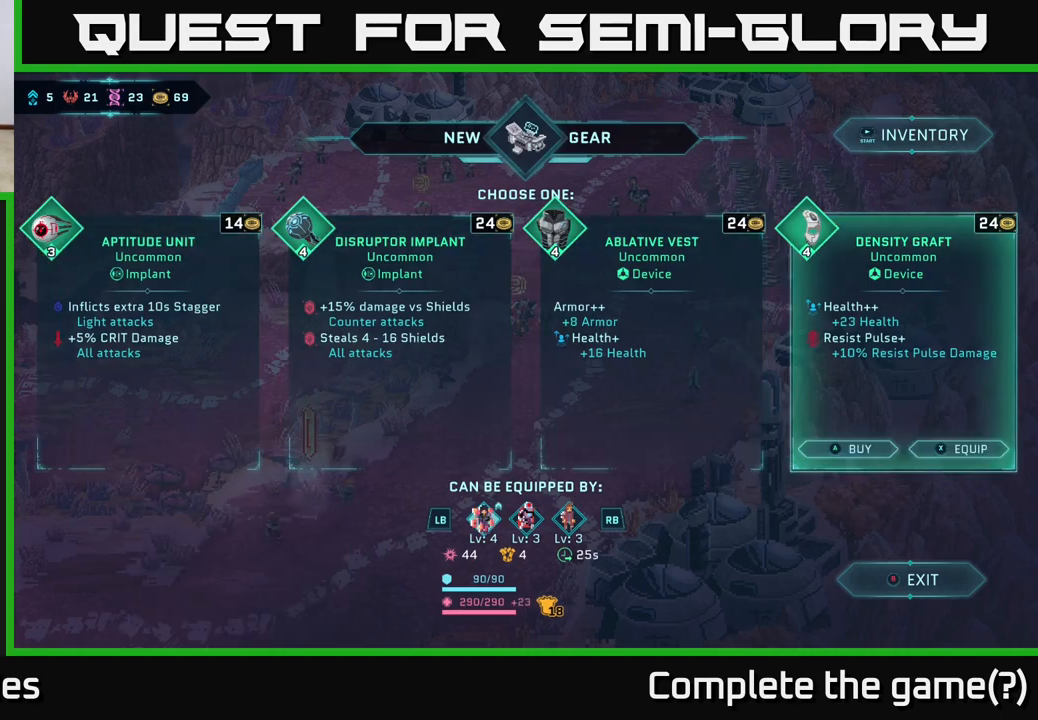
{"buttons": [], "left_stick": "center", "right_stick": "center", "events": [[300, "DPAD_LEFT", "down"], [383, "DPAD_LEFT", "up"]]}
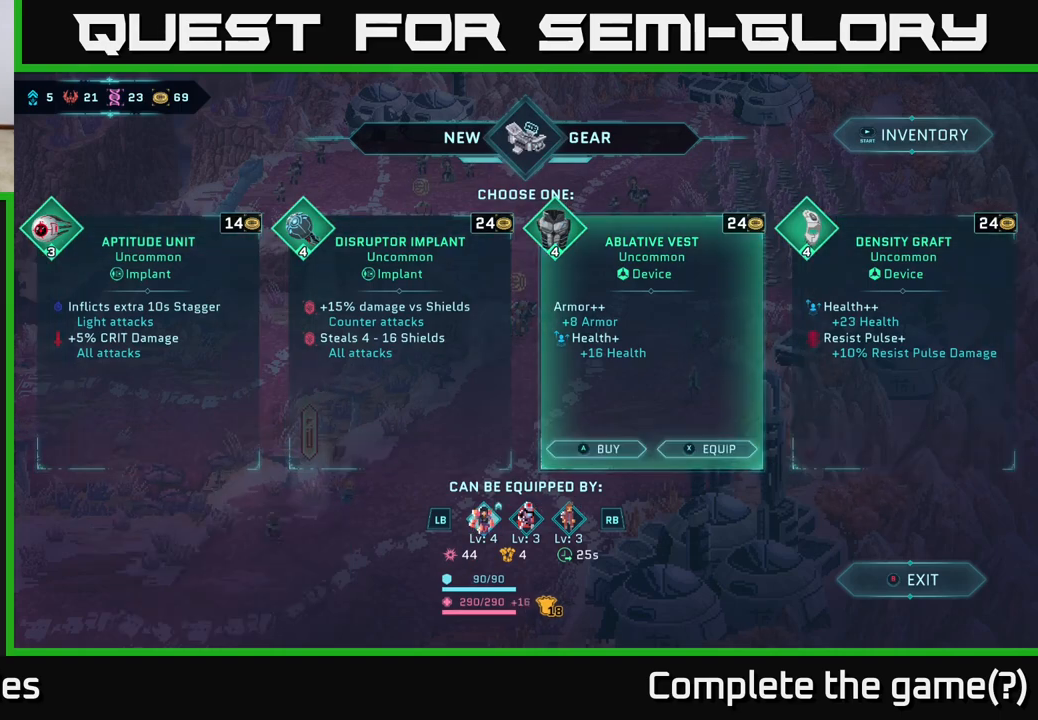
{"buttons": [], "left_stick": "center", "right_stick": "center", "events": [[17, "DPAD_LEFT", "down"], [133, "DPAD_LEFT", "up"], [217, "DPAD_LEFT", "down"], [333, "DPAD_LEFT", "up"]]}
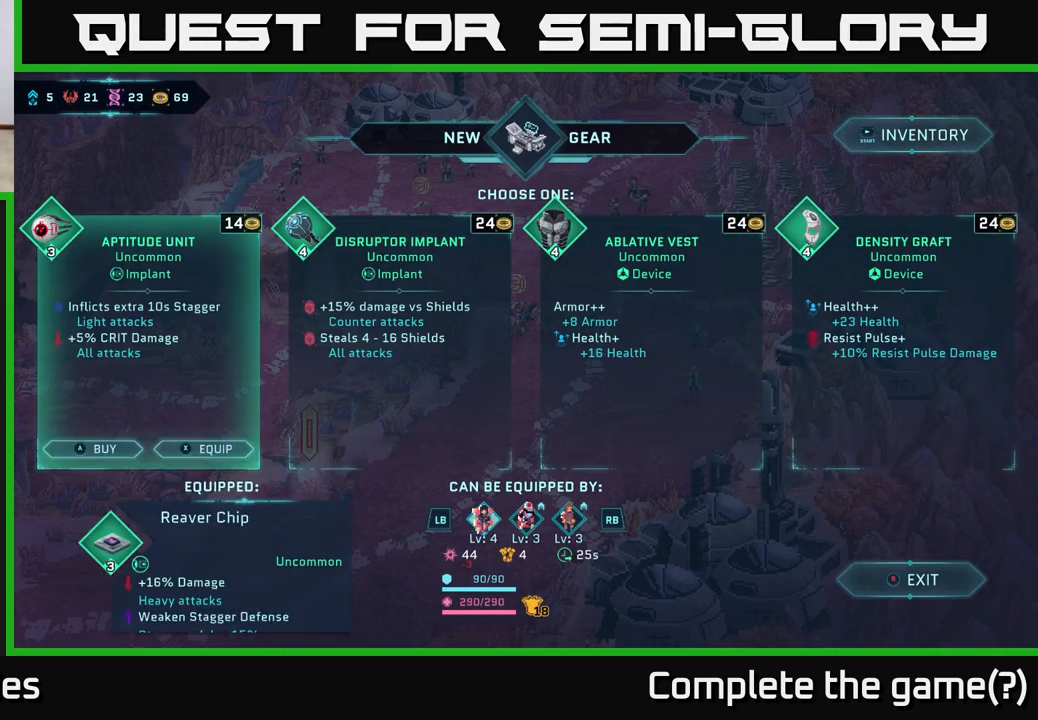
{"buttons": ["DPAD_RIGHT"], "left_stick": "center", "right_stick": "center", "events": [[183, "DPAD_RIGHT", "down"], [300, "DPAD_RIGHT", "up"], [383, "DPAD_RIGHT", "down"]]}
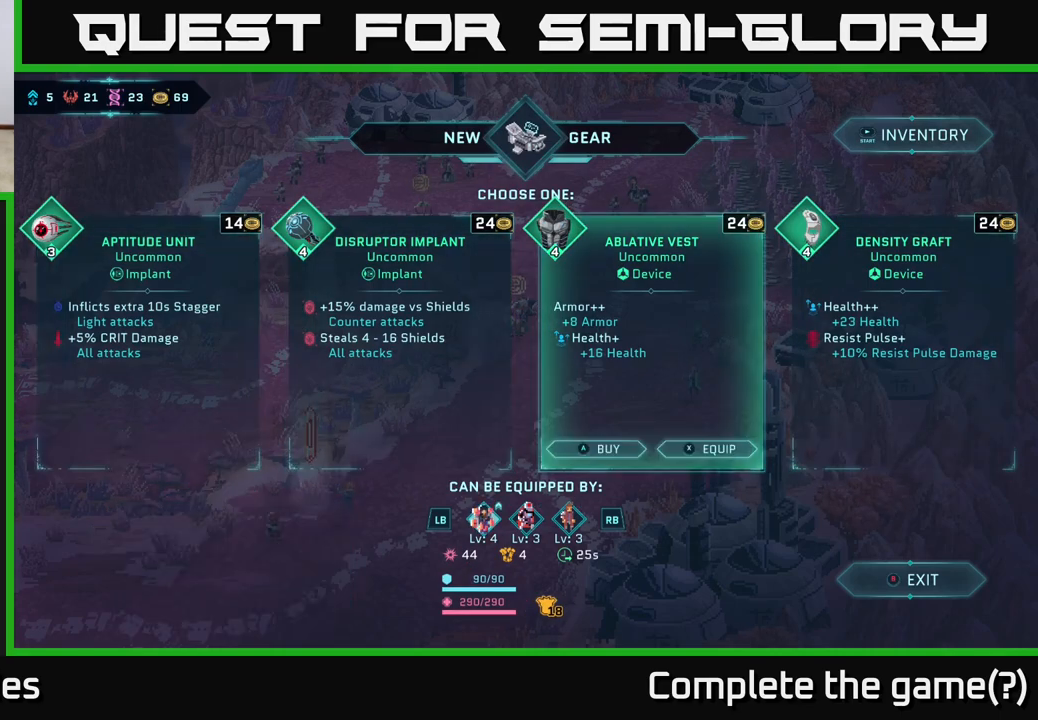
{"buttons": [], "left_stick": "center", "right_stick": "center", "events": [[33, "DPAD_RIGHT", "up"], [250, "DPAD_RIGHT", "down"], [367, "DPAD_RIGHT", "up"]]}
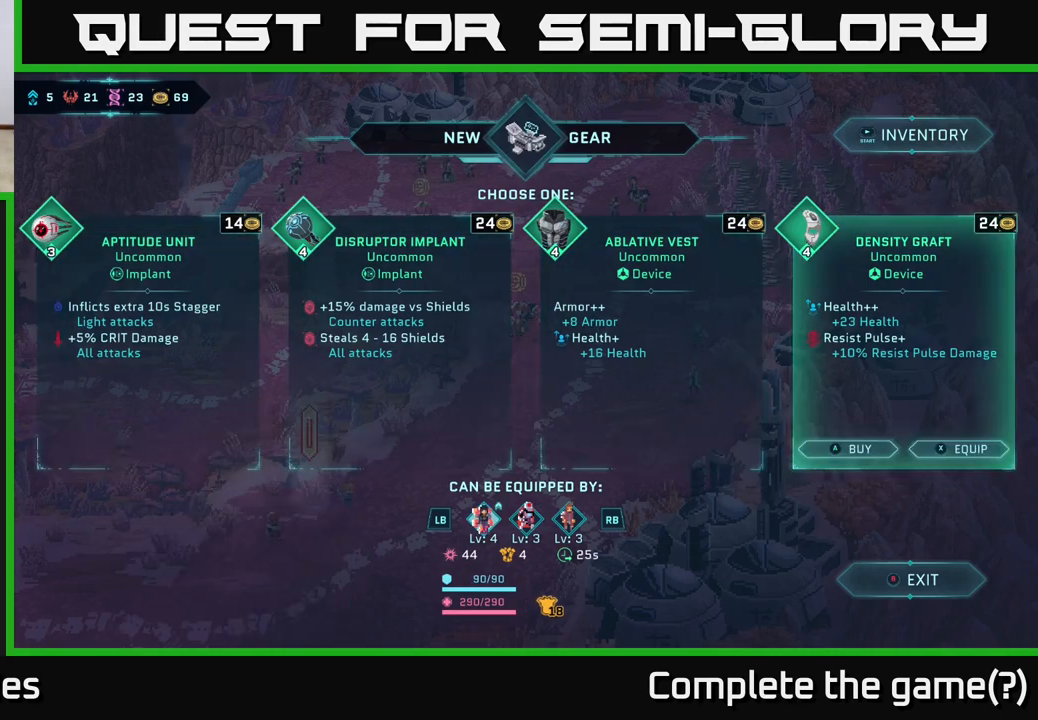
{"buttons": [], "left_stick": "center", "right_stick": "center", "events": []}
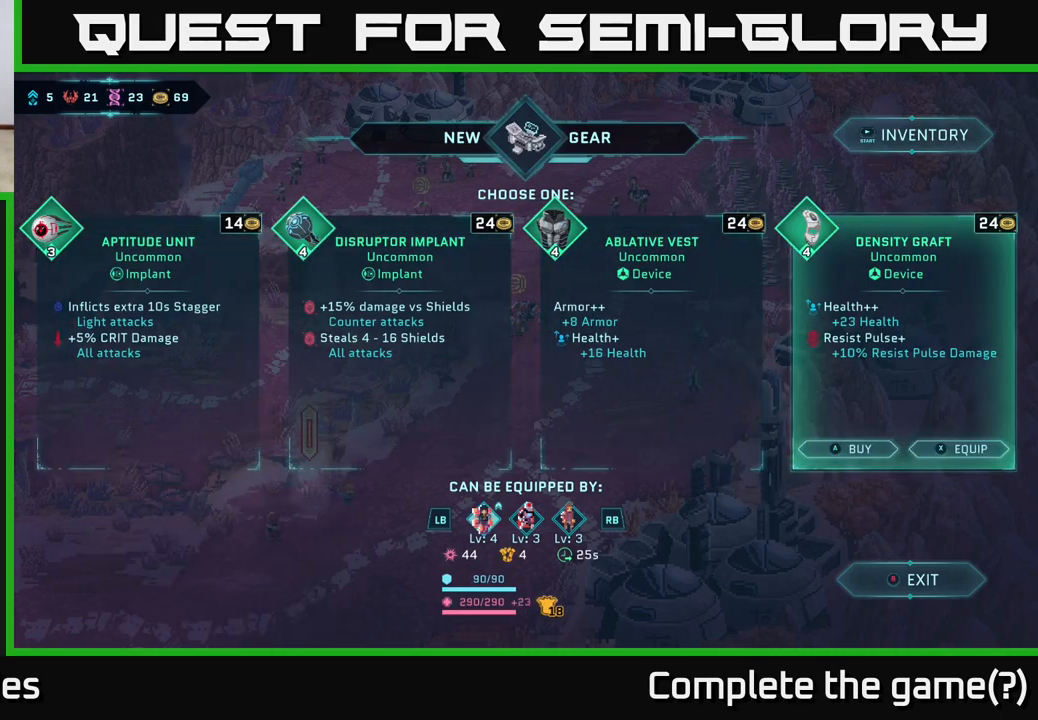
{"buttons": [], "left_stick": "center", "right_stick": "center", "events": []}
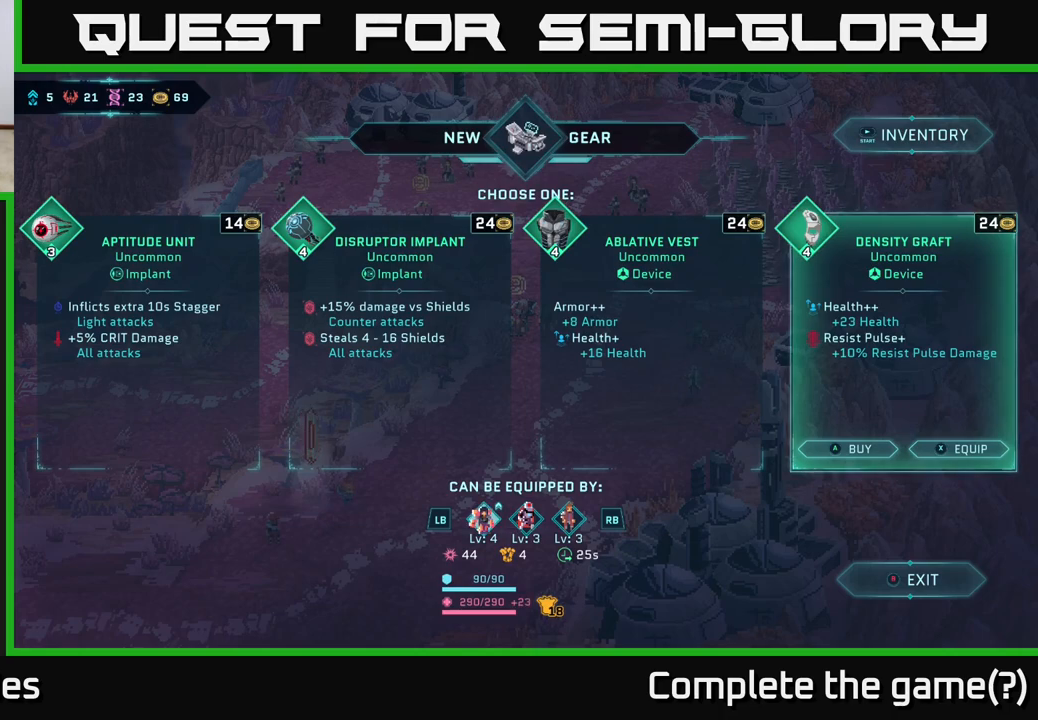
{"buttons": [], "left_stick": "center", "right_stick": "center", "events": [[33, "DPAD_LEFT", "down"], [167, "DPAD_LEFT", "up"], [283, "DPAD_LEFT", "down"], [417, "DPAD_LEFT", "up"]]}
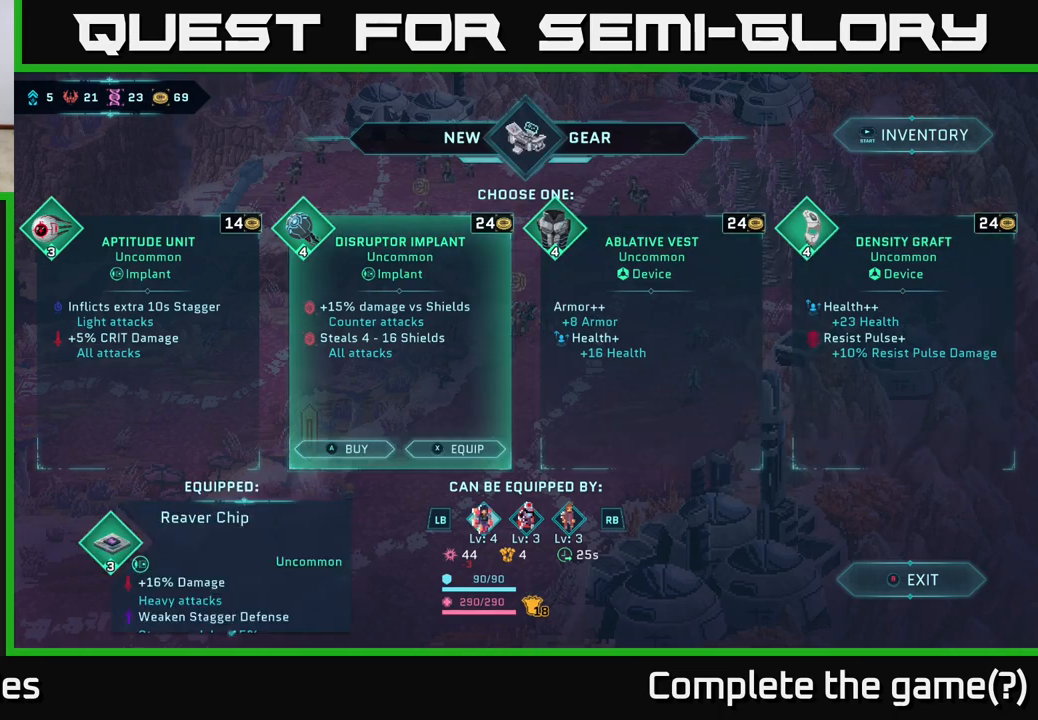
{"buttons": [], "left_stick": "center", "right_stick": "center", "events": []}
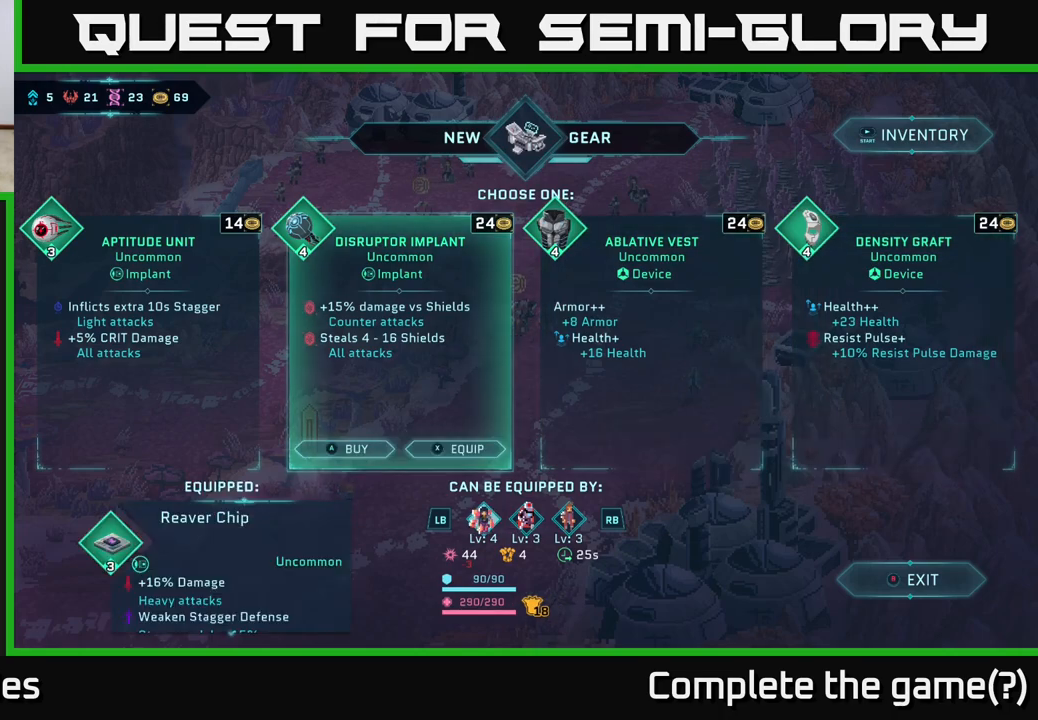
{"buttons": [], "left_stick": "center", "right_stick": "center", "events": [[317, "DPAD_RIGHT", "down"], [400, "DPAD_RIGHT", "up"]]}
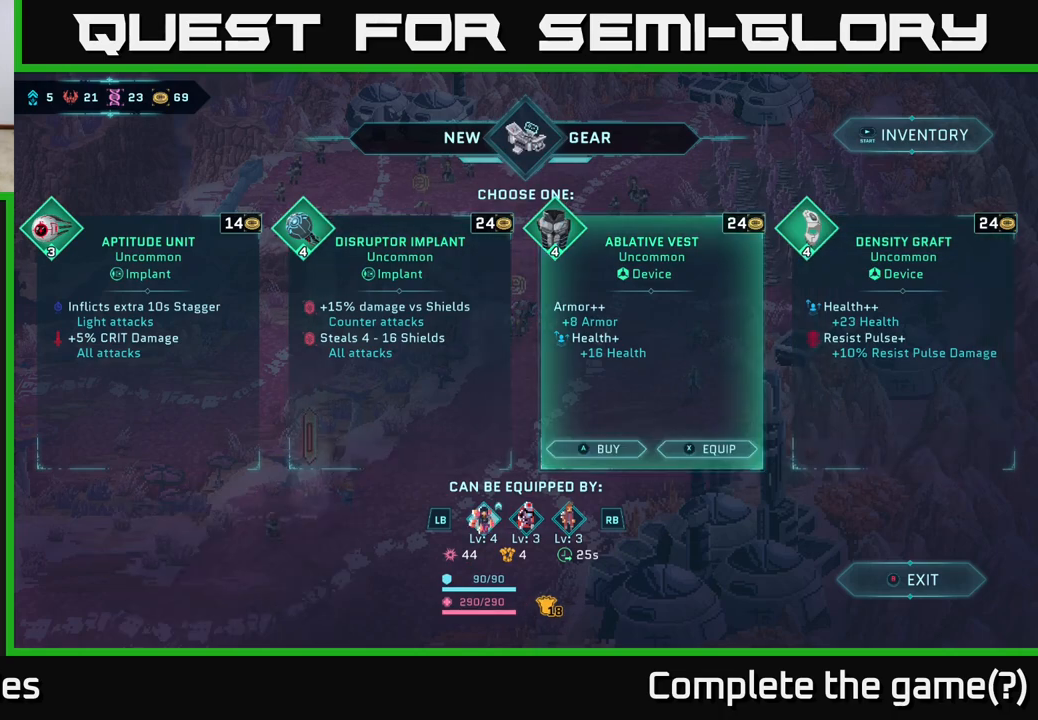
{"buttons": [], "left_stick": "center", "right_stick": "center", "events": [[50, "DPAD_LEFT", "down"], [117, "DPAD_LEFT", "up"], [217, "DPAD_LEFT", "down"], [333, "DPAD_LEFT", "up"]]}
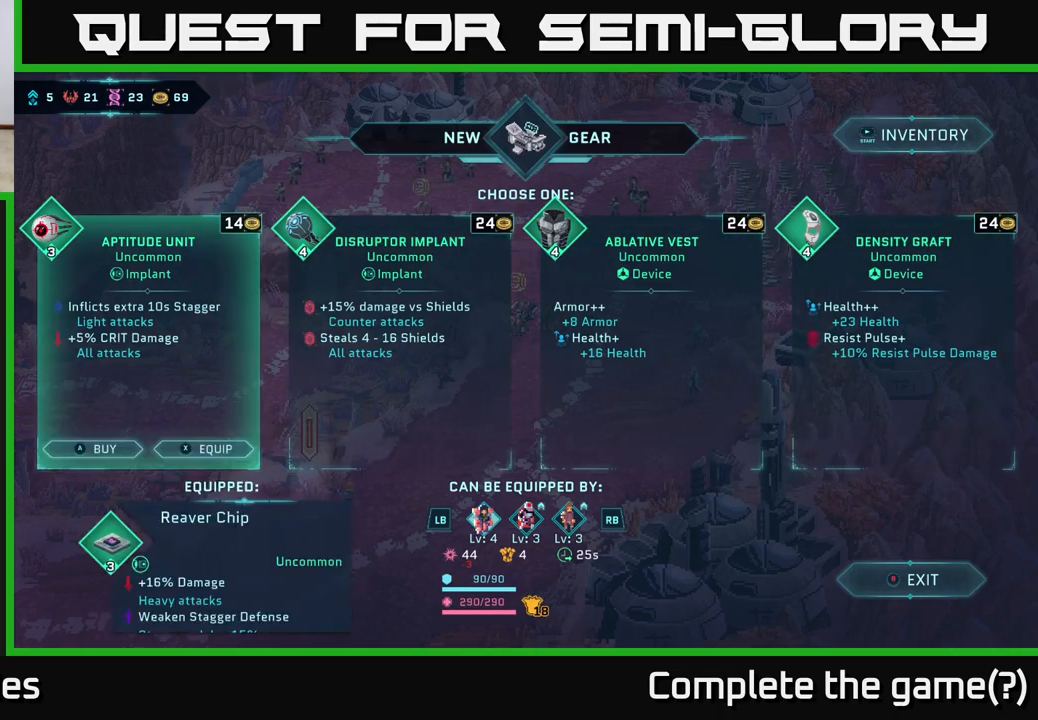
{"buttons": [], "left_stick": "center", "right_stick": "center", "events": []}
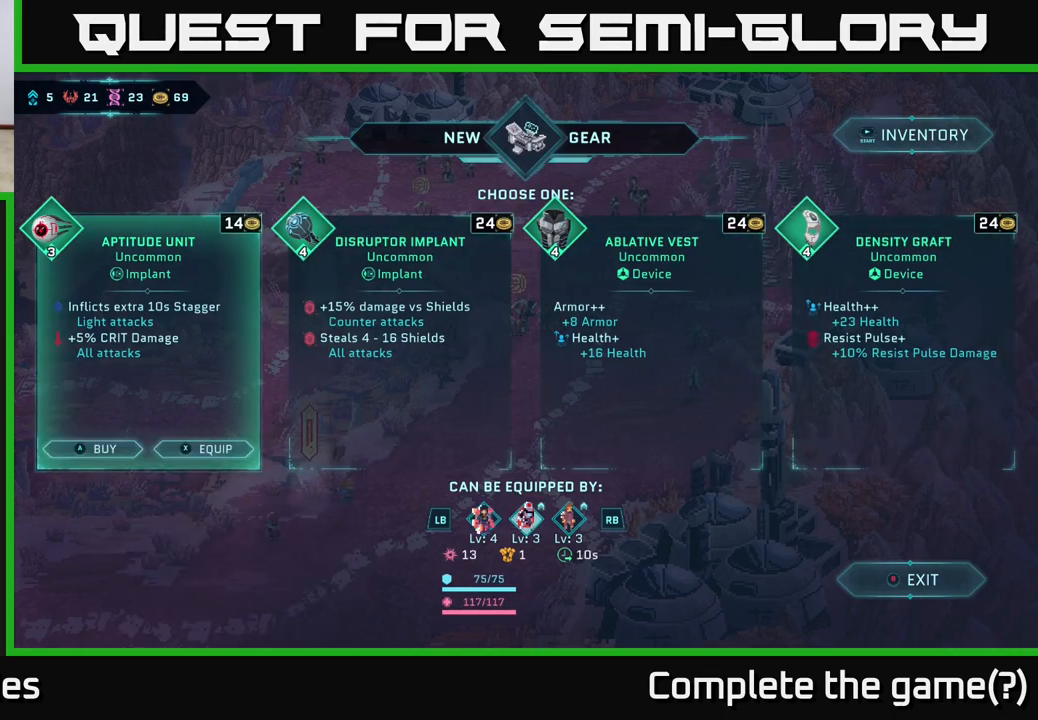
{"buttons": [], "left_stick": "center", "right_stick": "center", "events": [[50, "R1", "down"], [183, "R1", "up"]]}